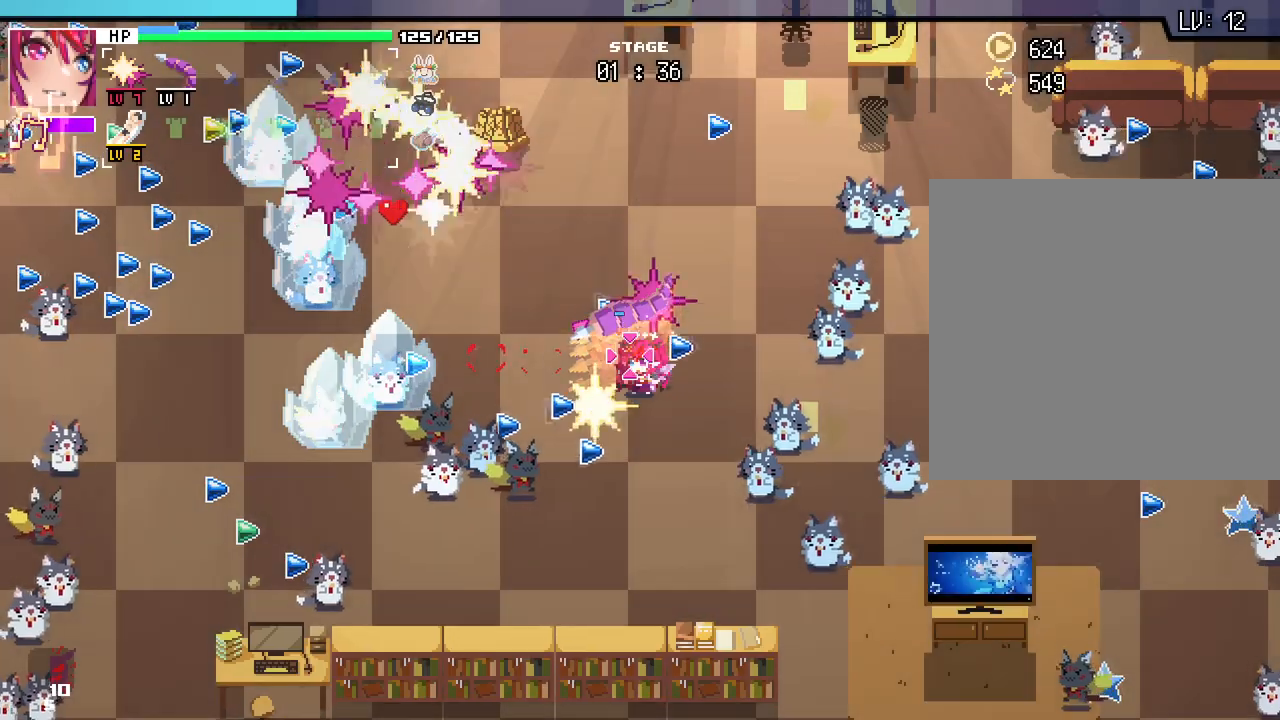
Gameplay with keyboard and mouse; each line is a JSON object with the keys and mouse buttons held at the frame after it. "events" lists presses ("down") and releases ("up") of ".", "/", "0", "1", "2", "3", "4", "5", "6", "7", "8", "9", "a", "alt_l", "alt_r", "b", "backslash", "backspace", "c", "caps_lock", "comma", "ctrl_l", "ctrl_r", "d", "e", "equals", "escape", "f", "f1", "f10", "f11", "f12", "f2", "f3", "f4", "f5", "f6", "f7", "f8", "f9", "g", "h", "i", "j", "k", "l", "lbracket", "m", "minus", "n", "o", "p", "q", "quote", "r", "rbracket", "return", "s", "semicolon", "shift_l", "shift_r", "space", "super", "t", "tab", "tilde", "u", "v", "w", "x", "y", "z", "mouse_left", "mouse_wheel", "mouse_right", "mouse_mb4" and "mouse_mb5" between this image and that frame as [ms after this image, input, new state], when the widget could be followed in between. "mouse_left", "mouse_wheel", "mouse_right", "mouse_mb4", "mouse_mb5" = the "left", "wheel", "right", "mb4", "mb5" buttons of the "mouse" list. No other keys are recorded. "wheel" means that the mouse wheel is clicked or scrolled. Not read: mouse_move.
{"keys": ["a", "w"], "mouse": [], "events": [[317, "w", "down"], [383, "a", "down"]]}
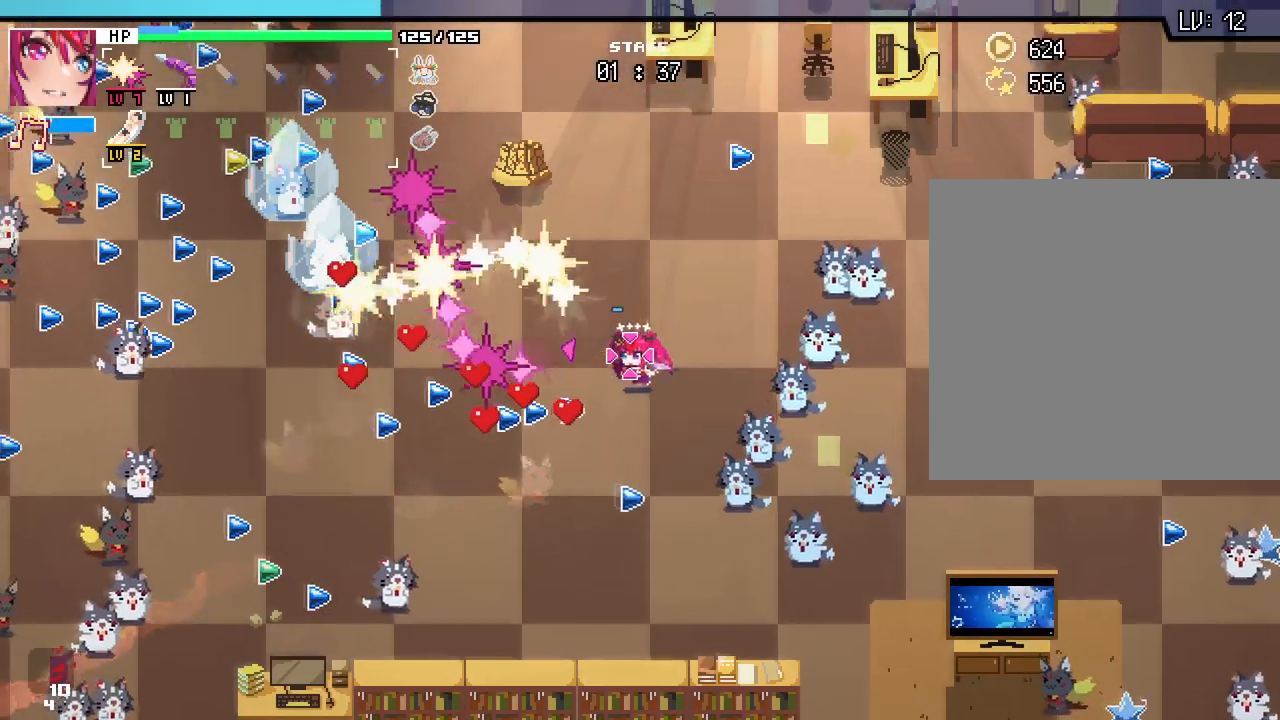
{"keys": ["a"], "mouse": [], "events": [[467, "w", "up"]]}
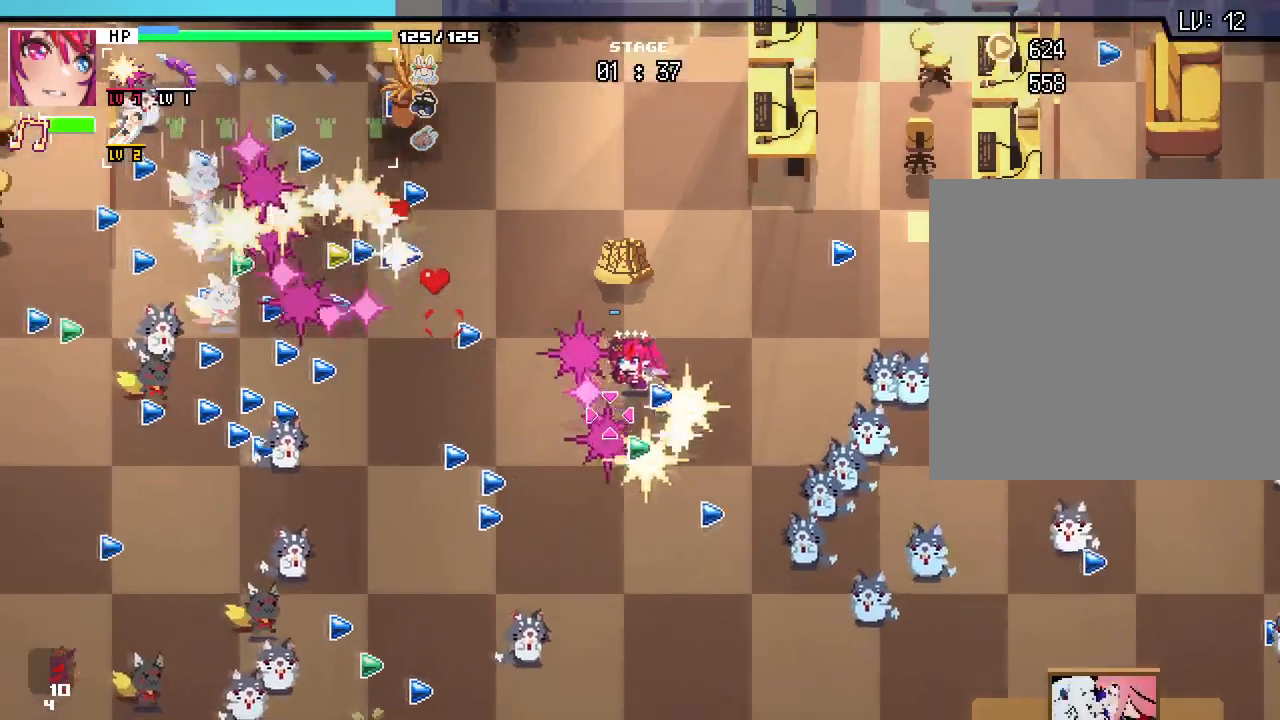
{"keys": ["d", "s"], "mouse": [], "events": [[417, "s", "down"], [483, "a", "up"], [483, "d", "down"]]}
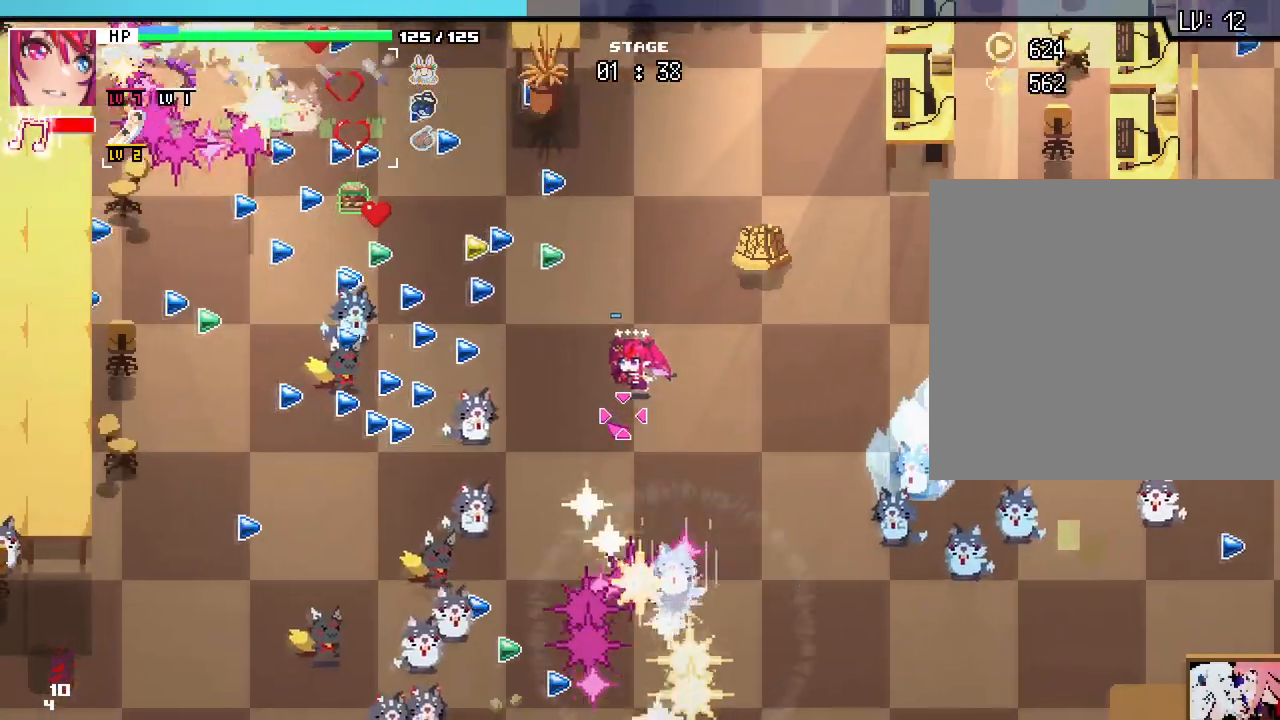
{"keys": ["d"], "mouse": [], "events": [[33, "s", "up"], [233, "w", "down"], [350, "d", "up"], [433, "d", "down"], [433, "w", "up"]]}
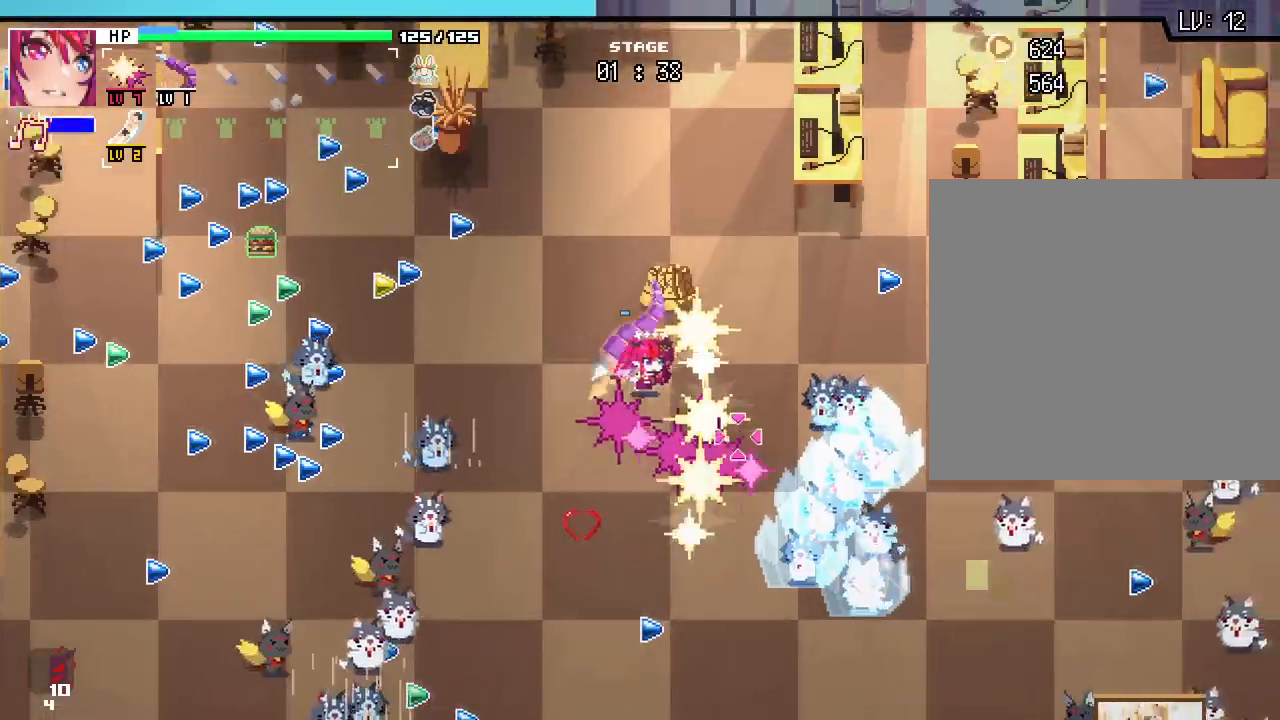
{"keys": ["d"], "mouse": [], "events": [[100, "s", "down"], [167, "d", "up"], [317, "a", "down"], [467, "d", "down"], [500, "a", "up"], [500, "s", "up"]]}
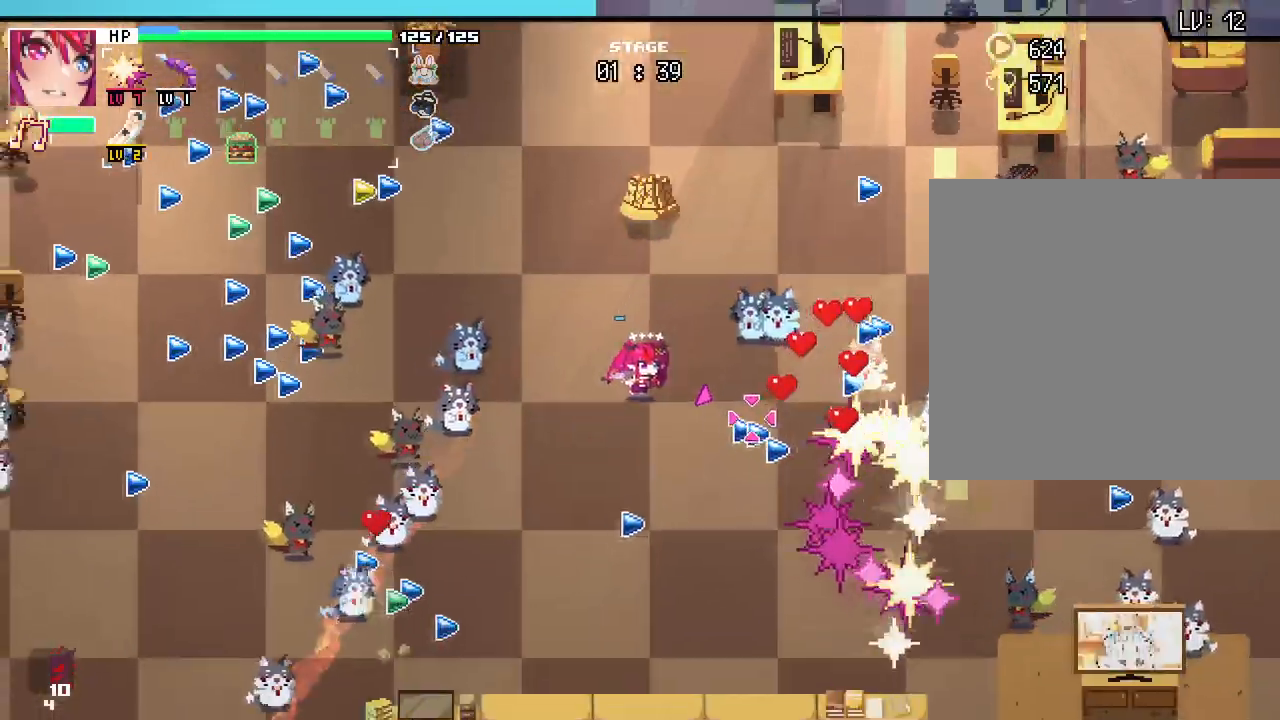
{"keys": ["a"], "mouse": [], "events": [[100, "w", "down"], [167, "a", "down"], [167, "d", "up"], [400, "w", "up"]]}
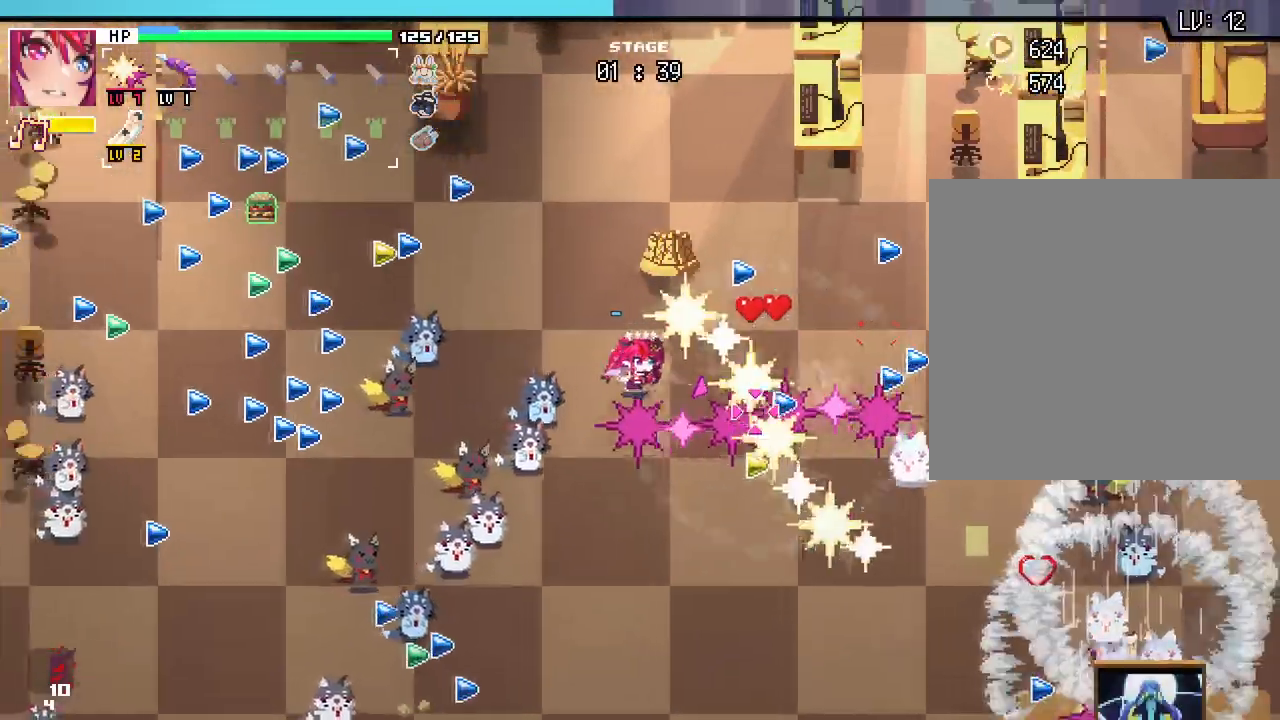
{"keys": ["d"], "mouse": [], "events": [[67, "s", "down"], [83, "d", "down"], [117, "a", "up"], [167, "s", "up"], [400, "s", "down"], [467, "s", "up"]]}
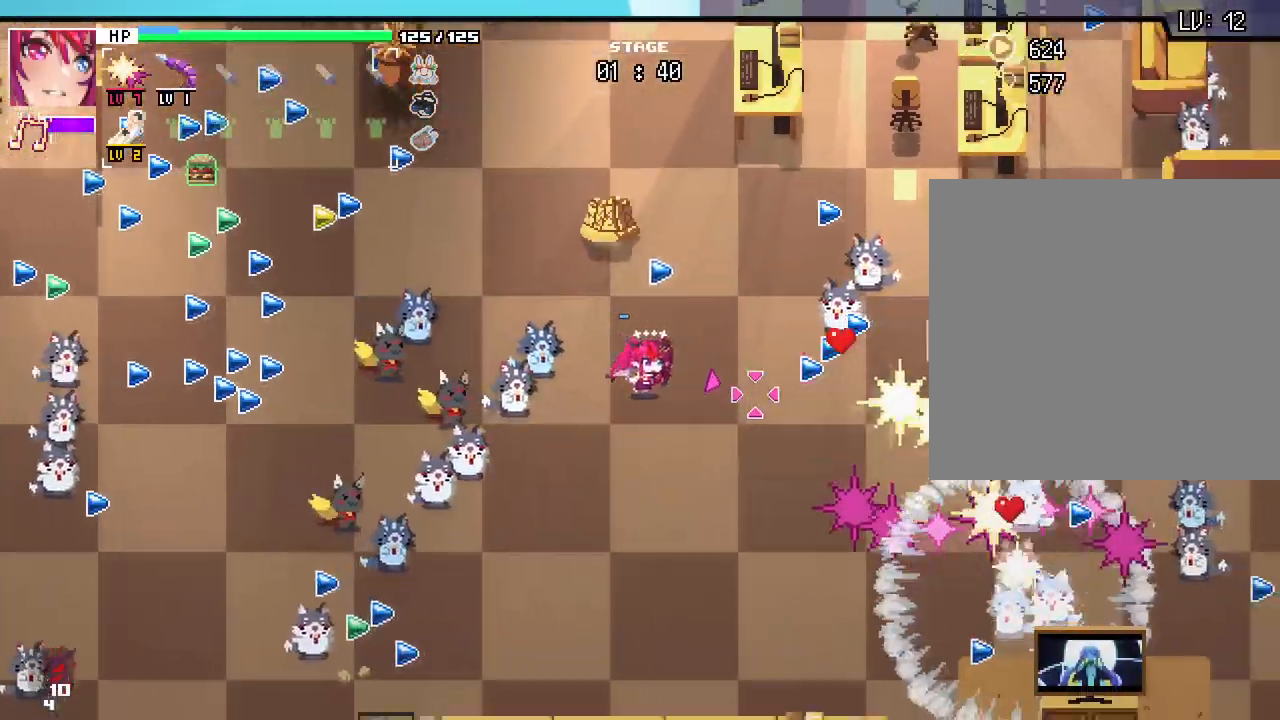
{"keys": ["w"], "mouse": [], "events": [[83, "w", "down"], [167, "d", "up"]]}
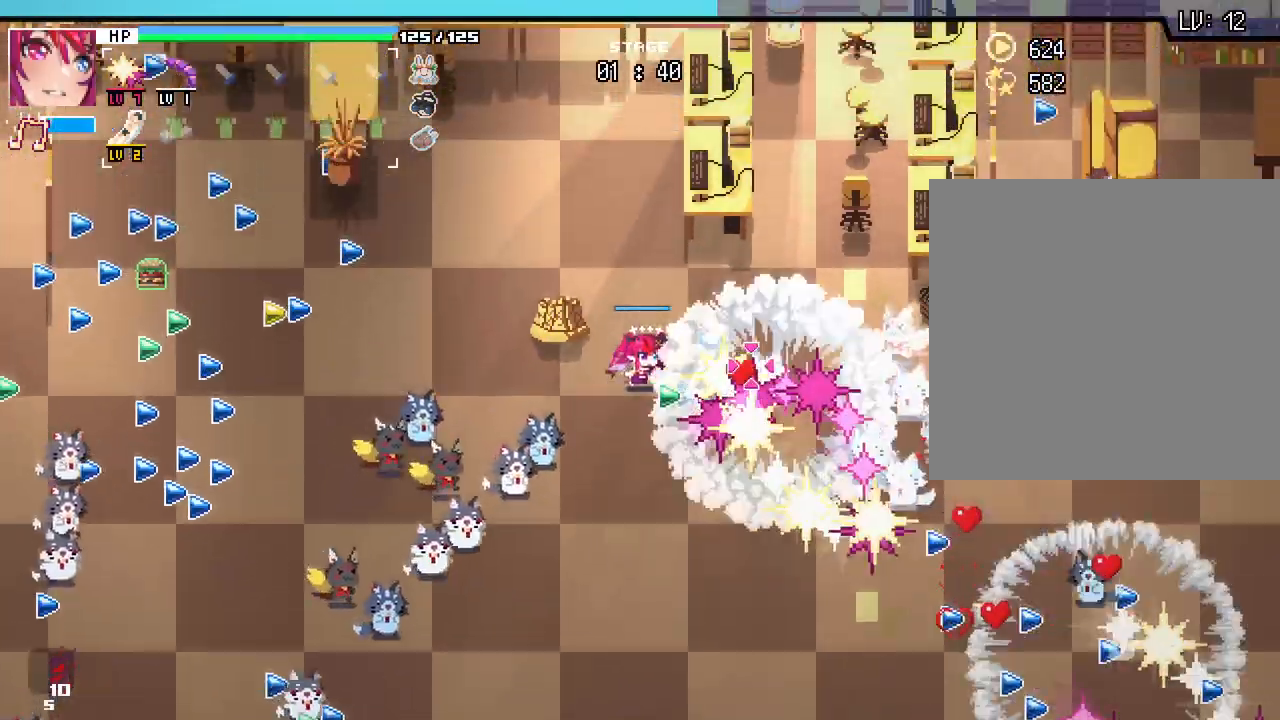
{"keys": ["d", "s"], "mouse": []}
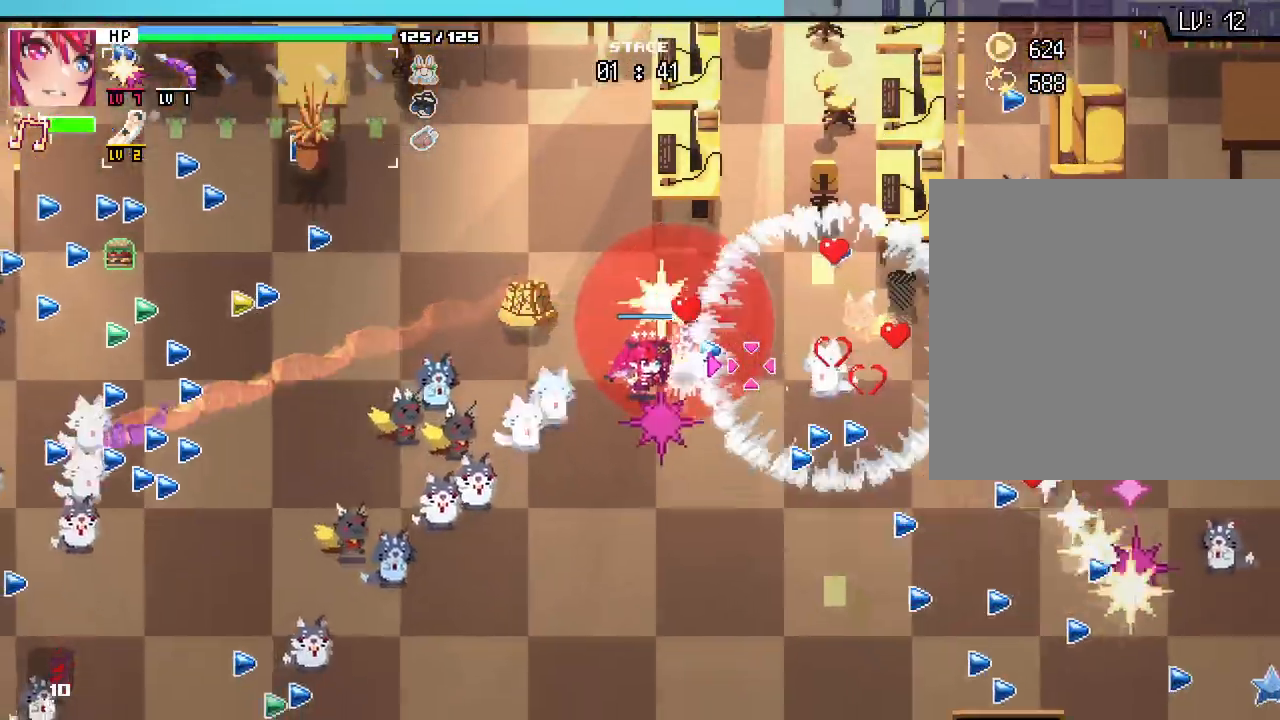
{"keys": ["a", "s"], "mouse": [], "events": [[67, "s", "up"], [217, "s", "down"], [317, "d", "up"], [467, "a", "down"]]}
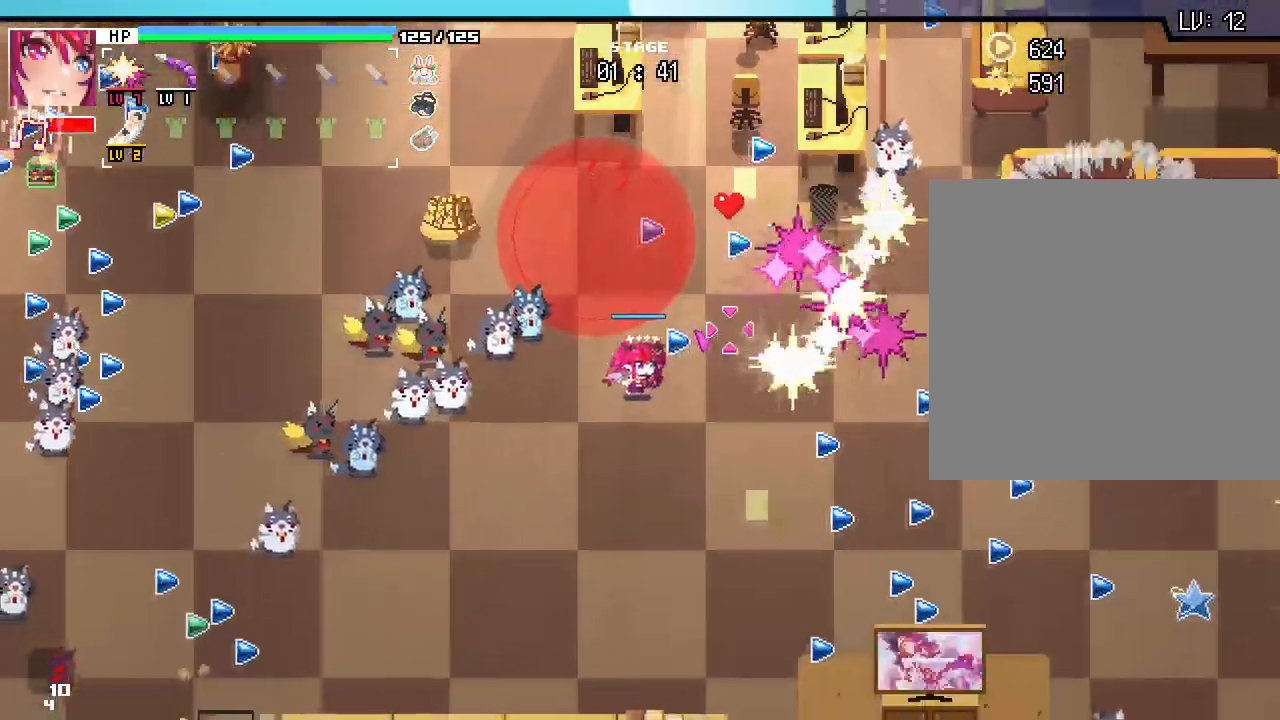
{"keys": ["d", "w"], "mouse": [], "events": [[67, "a", "up"], [67, "d", "down"], [183, "s", "up"], [400, "w", "down"]]}
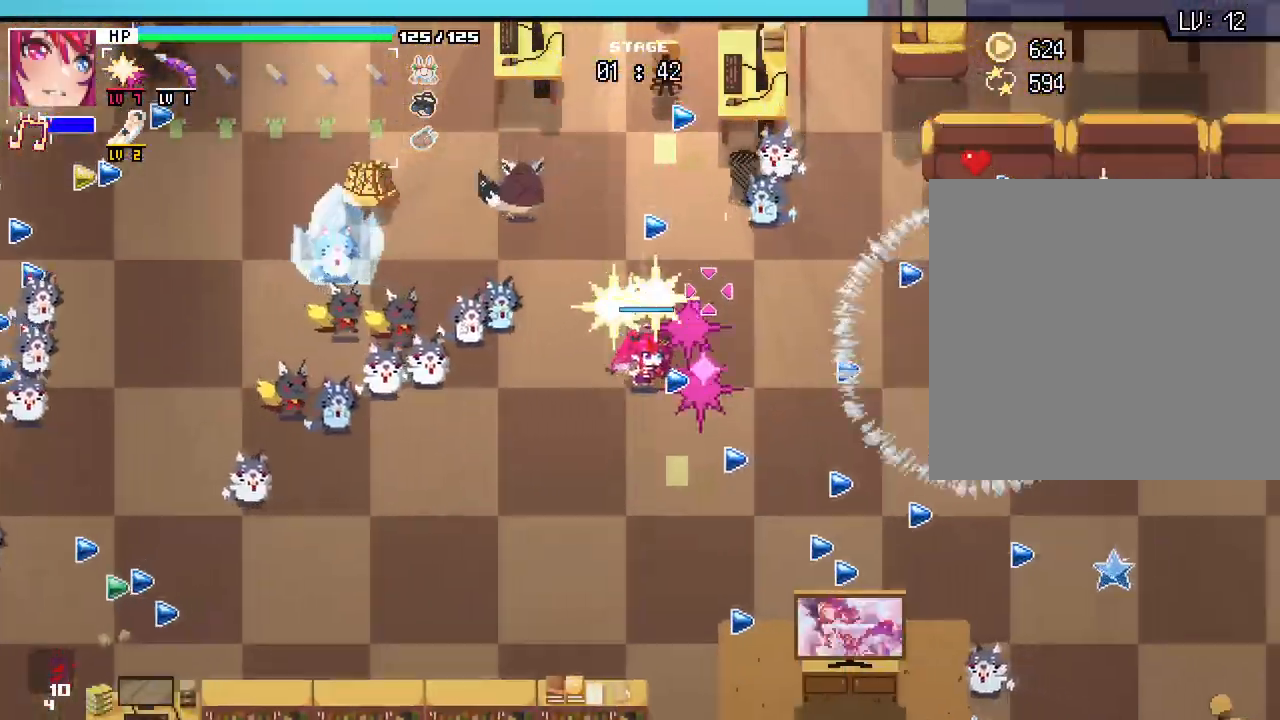
{"keys": [], "mouse": [], "events": [[117, "d", "up"], [350, "w", "up"], [483, "a", "down"], [500, "a", "up"]]}
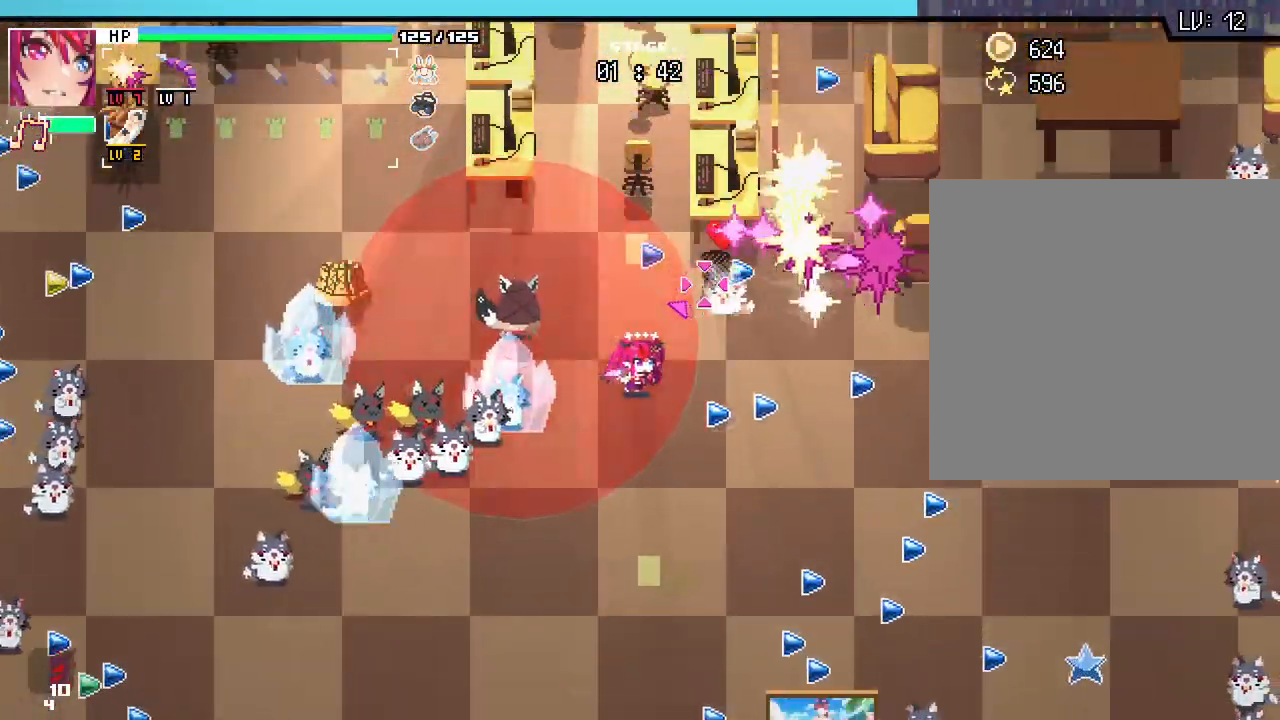
{"keys": ["d"], "mouse": [], "events": [[33, "d", "down"], [33, "s", "down"], [250, "s", "up"]]}
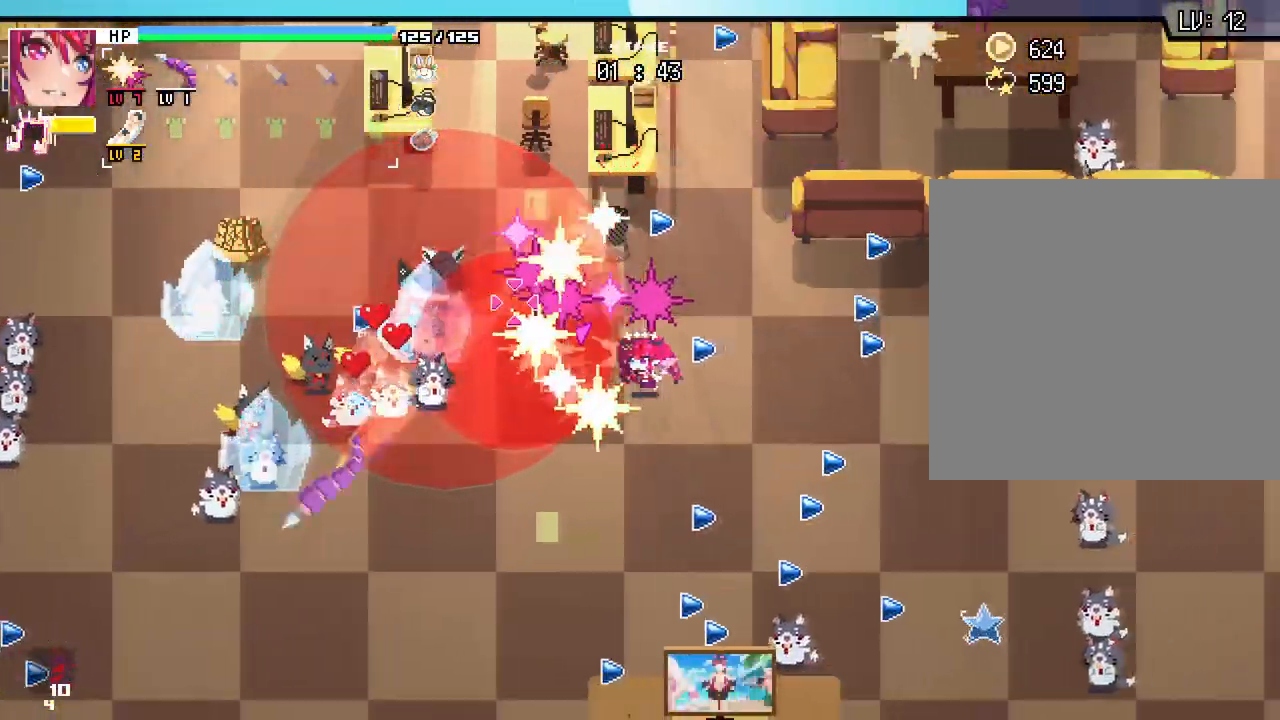
{"keys": [], "mouse": [], "events": [[167, "d", "up"]]}
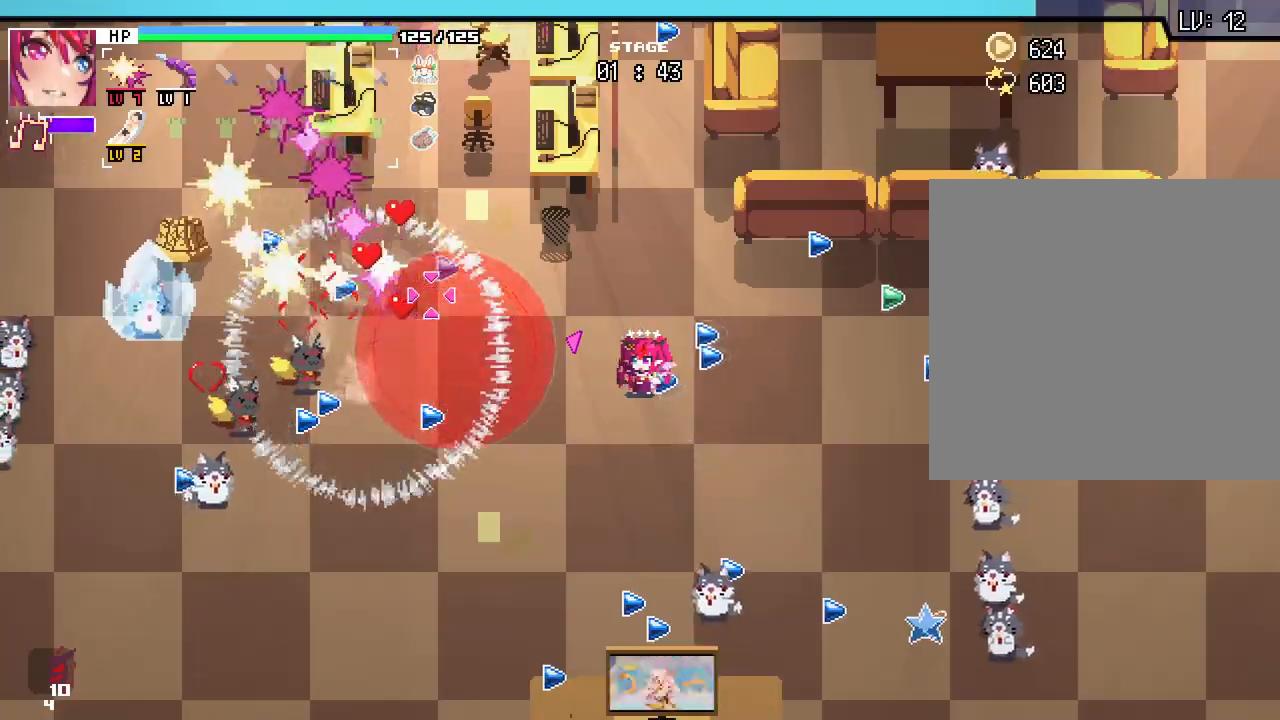
{"keys": ["d"], "mouse": [], "events": [[283, "a", "down"], [400, "w", "down"], [417, "a", "up"], [433, "d", "down"], [433, "w", "up"]]}
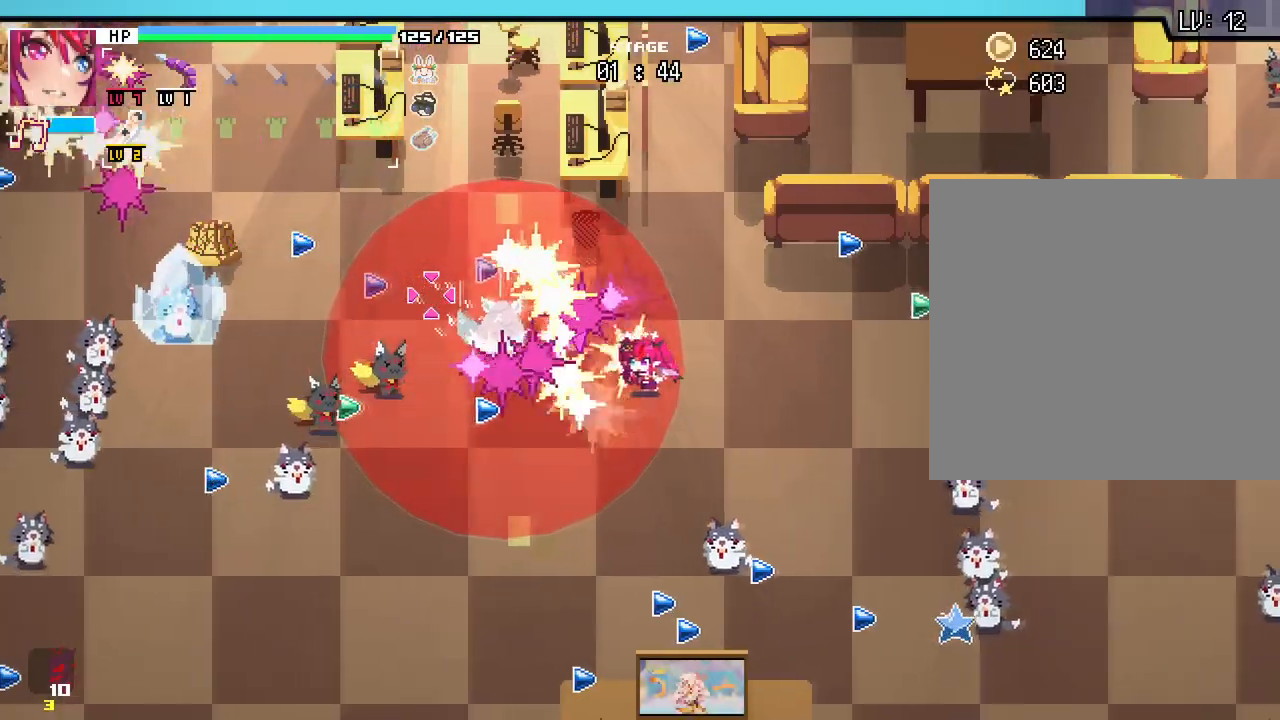
{"keys": ["d"], "mouse": [], "events": [[100, "a", "down"], [117, "d", "up"], [217, "d", "down"], [233, "a", "up"]]}
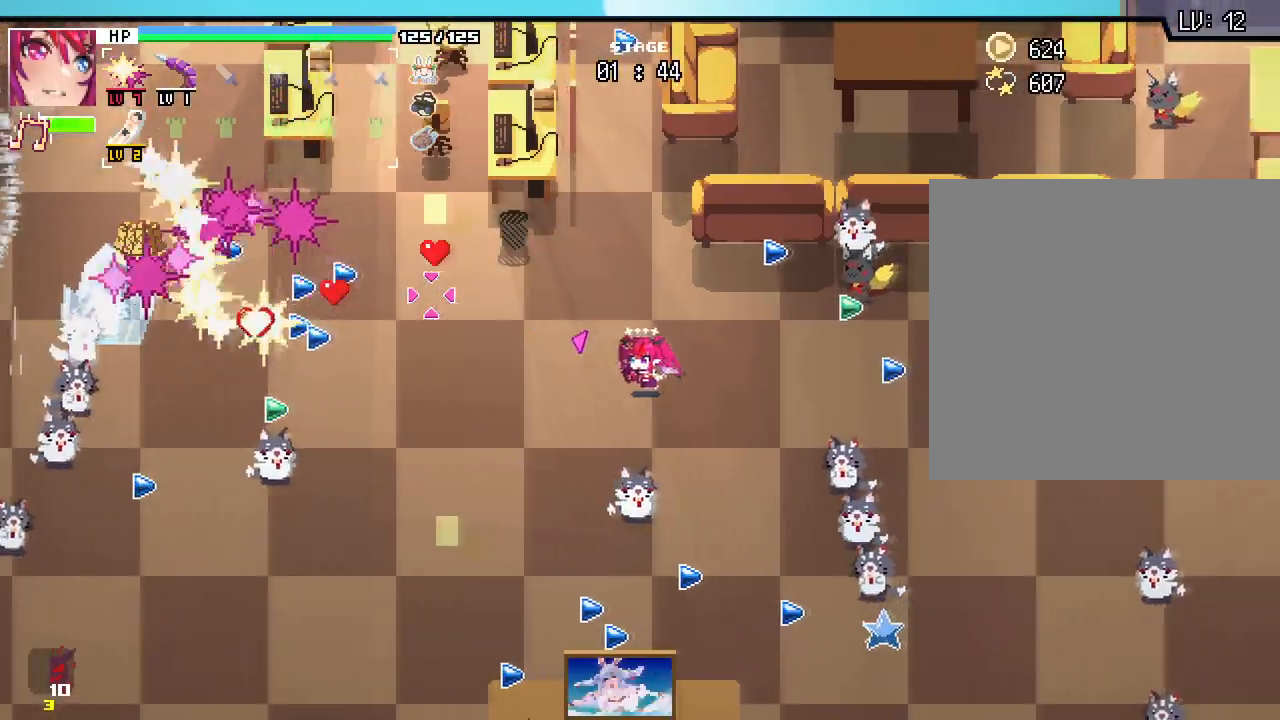
{"keys": ["a"], "mouse": [], "events": [[50, "d", "up"], [267, "a", "down"]]}
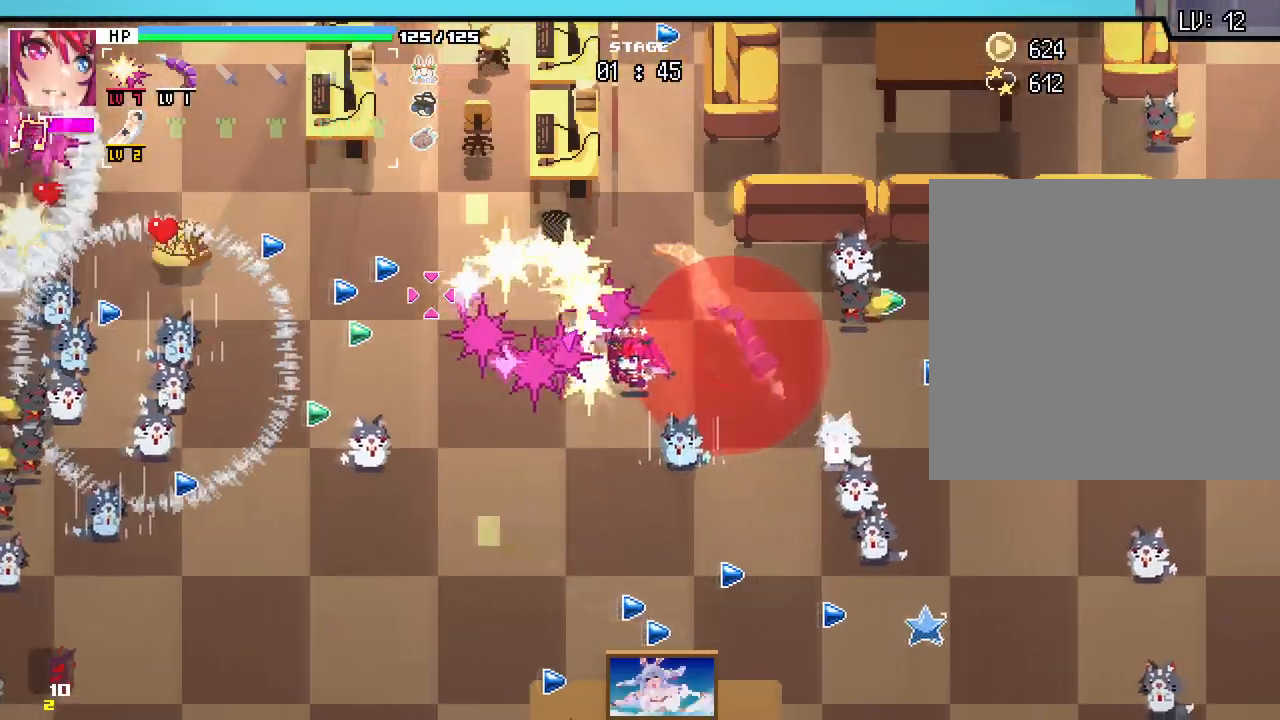
{"keys": ["d"], "mouse": [], "events": [[233, "s", "down"], [367, "s", "up"], [400, "a", "up"], [450, "d", "down"]]}
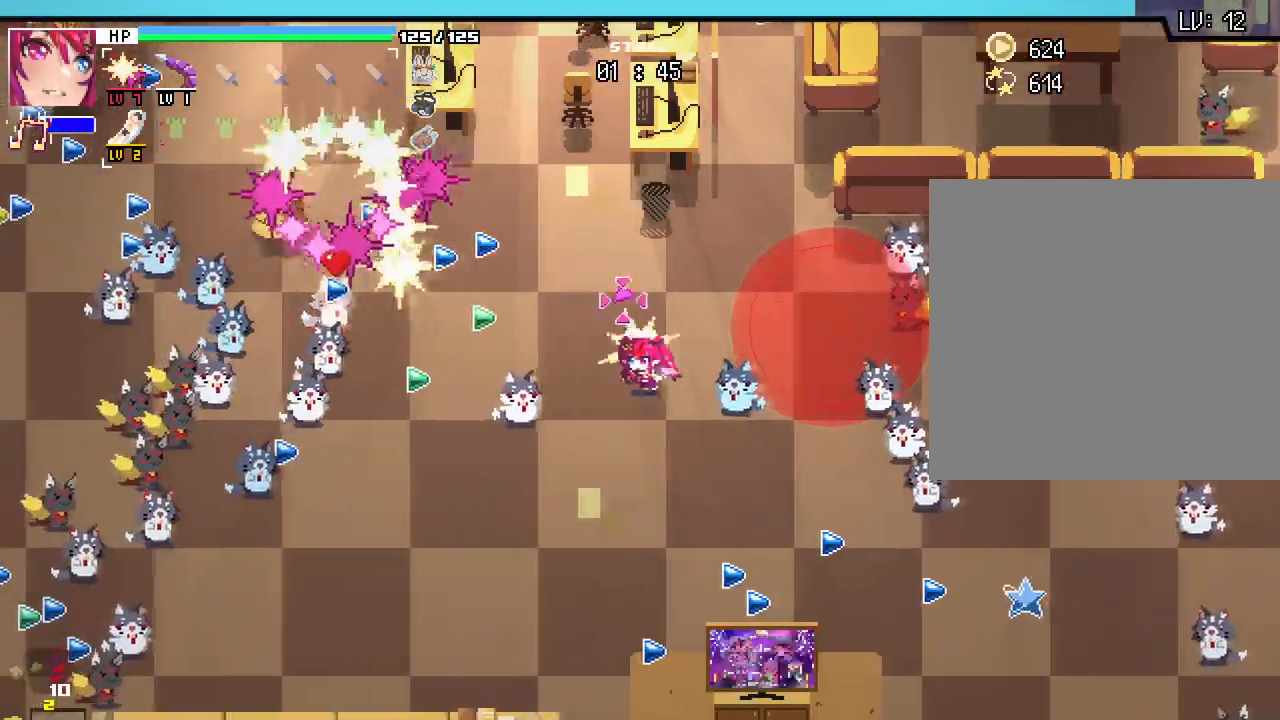
{"keys": ["s"], "mouse": [], "events": [[83, "d", "up"], [267, "a", "down"], [350, "s", "down"], [450, "a", "up"]]}
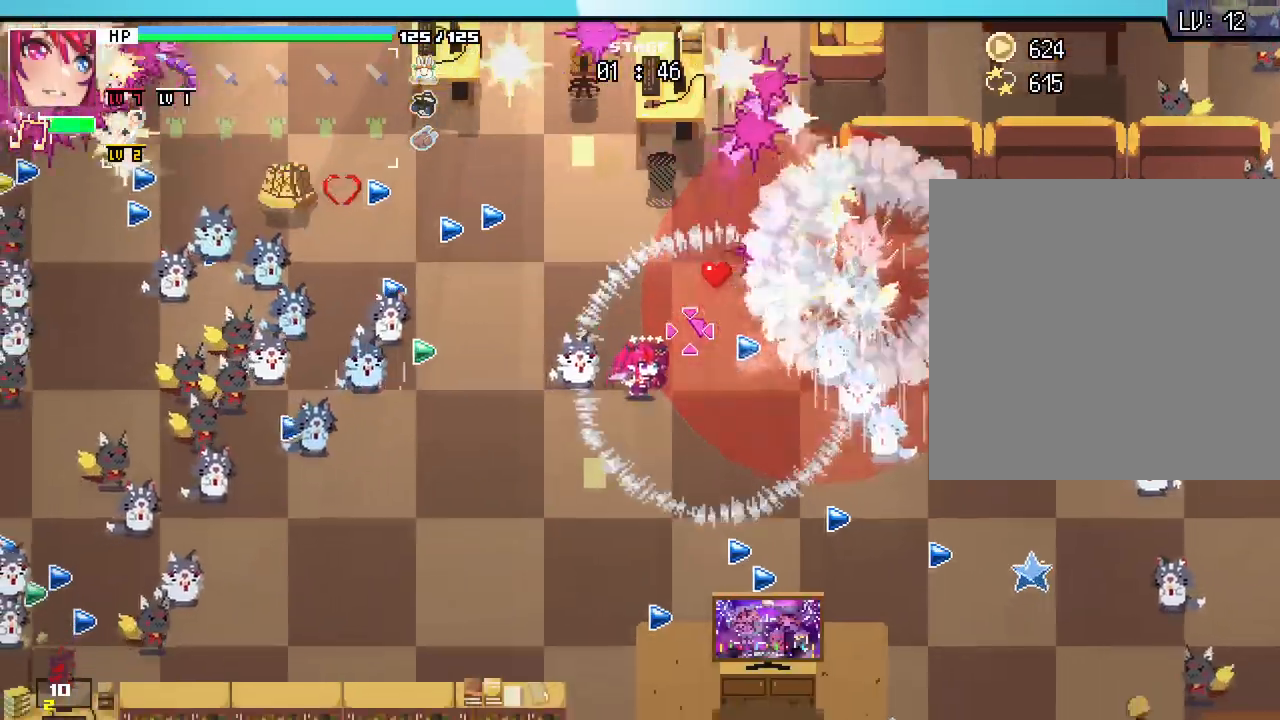
{"keys": ["a", "s"], "mouse": [], "events": [[50, "s", "up"], [333, "a", "down"], [400, "s", "down"]]}
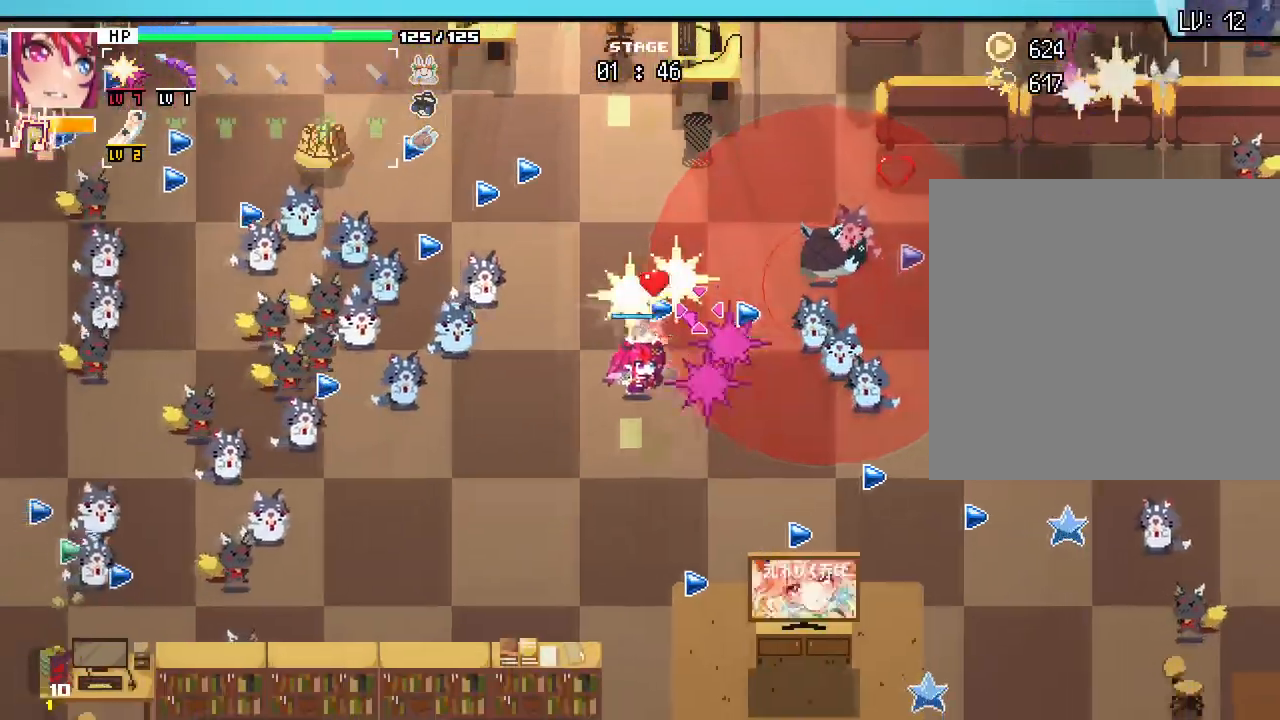
{"keys": [], "mouse": [], "events": [[150, "a", "up"], [317, "s", "up"]]}
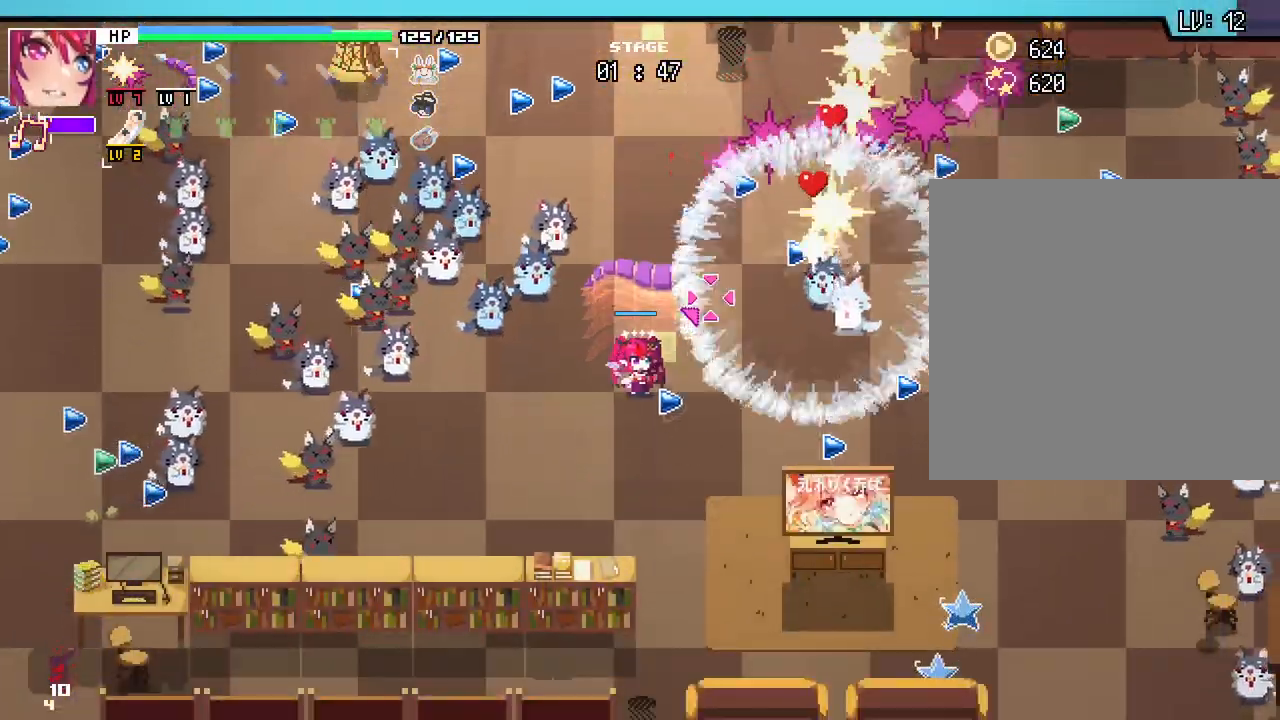
{"keys": ["d"], "mouse": [], "events": [[133, "a", "down"], [217, "s", "down"], [250, "a", "up"], [367, "d", "down"], [400, "s", "up"]]}